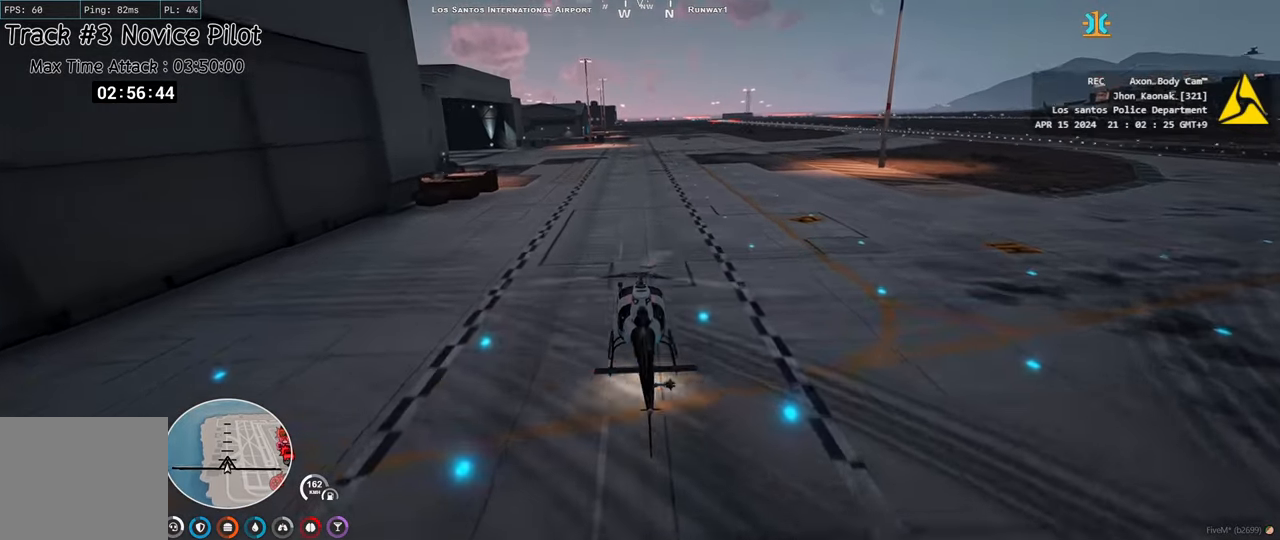
Gameplay with keyboard; each line is a JSON object with the keys held at the frame after it. "events" lists presses ("down") and releases ("up") of "a", "ctrl", "d", "e", "q", "s", "shift", "space" and "w" between this image and that frame as [ms after this image, input, new state], when the widget could be followed in between. No other keys are recorded. Mouse input is not recorded.
{"keys": ["ctrl", "w"], "events": [[183, "w", "up"], [283, "w", "down"]]}
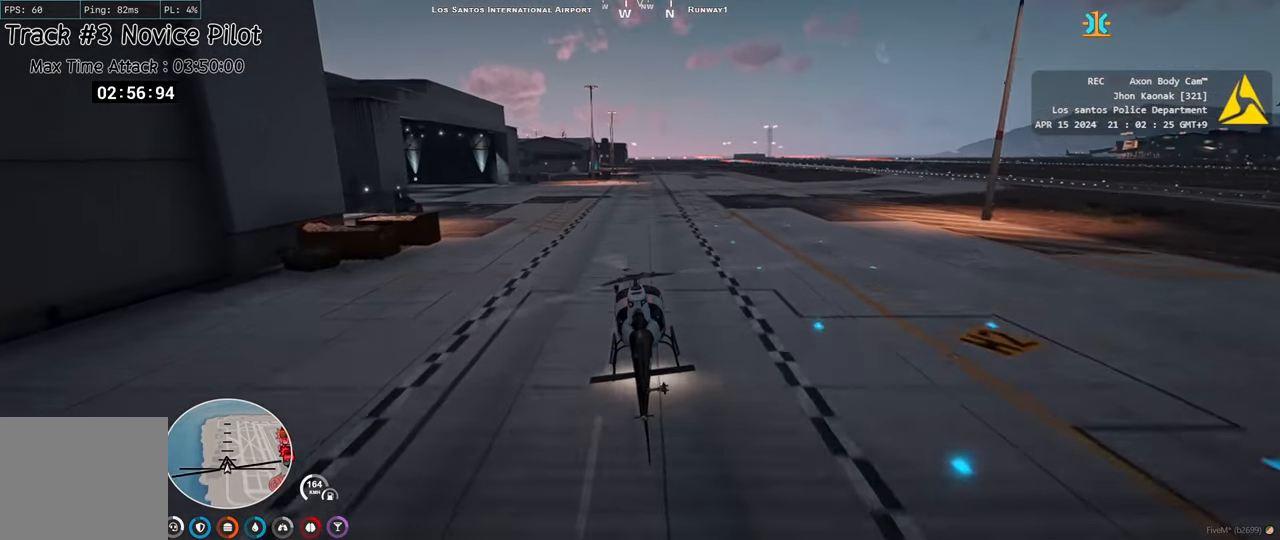
{"keys": ["ctrl", "w"], "events": [[33, "w", "up"], [167, "w", "down"], [300, "w", "up"], [400, "w", "down"]]}
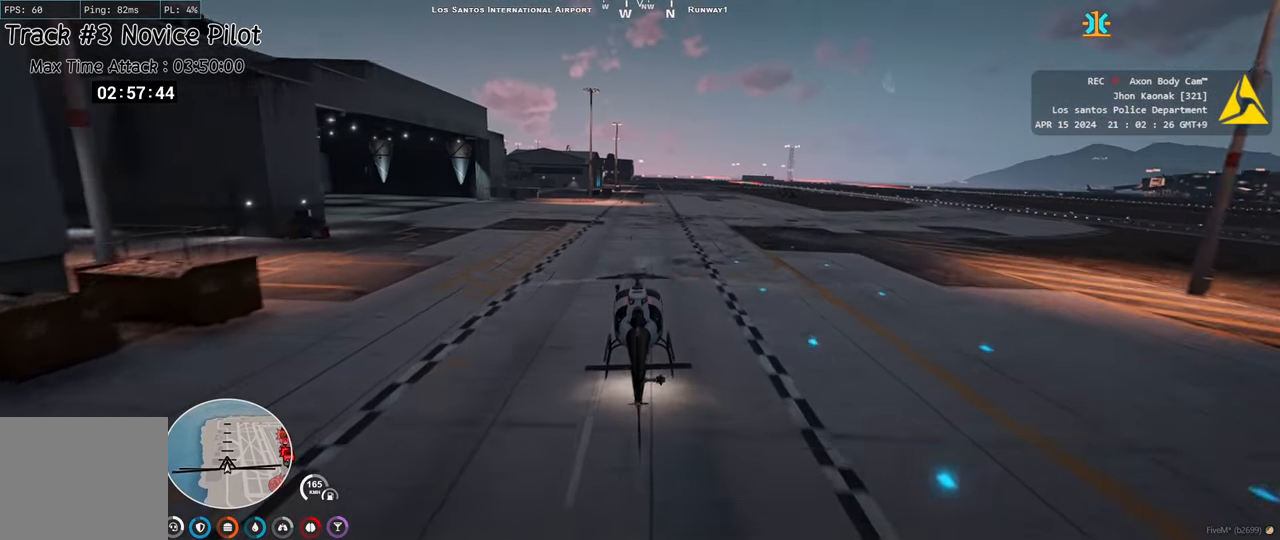
{"keys": ["ctrl"], "events": [[17, "w", "up"], [117, "w", "down"], [250, "w", "up"], [367, "w", "down"], [467, "w", "up"]]}
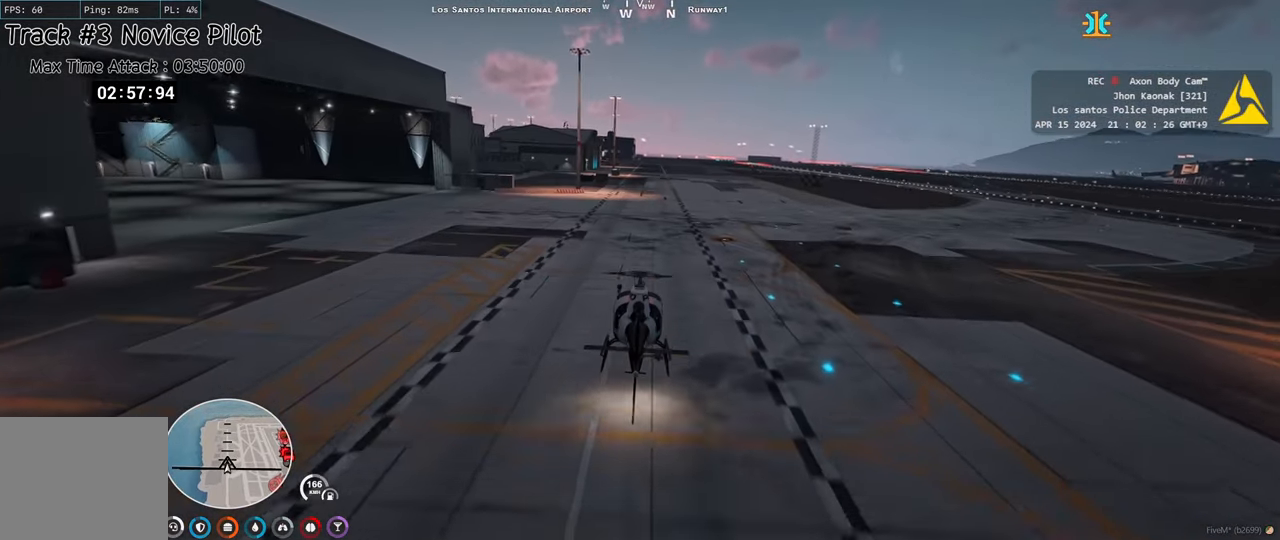
{"keys": ["ctrl"], "events": [[83, "w", "down"], [200, "w", "up"], [300, "w", "down"], [433, "w", "up"]]}
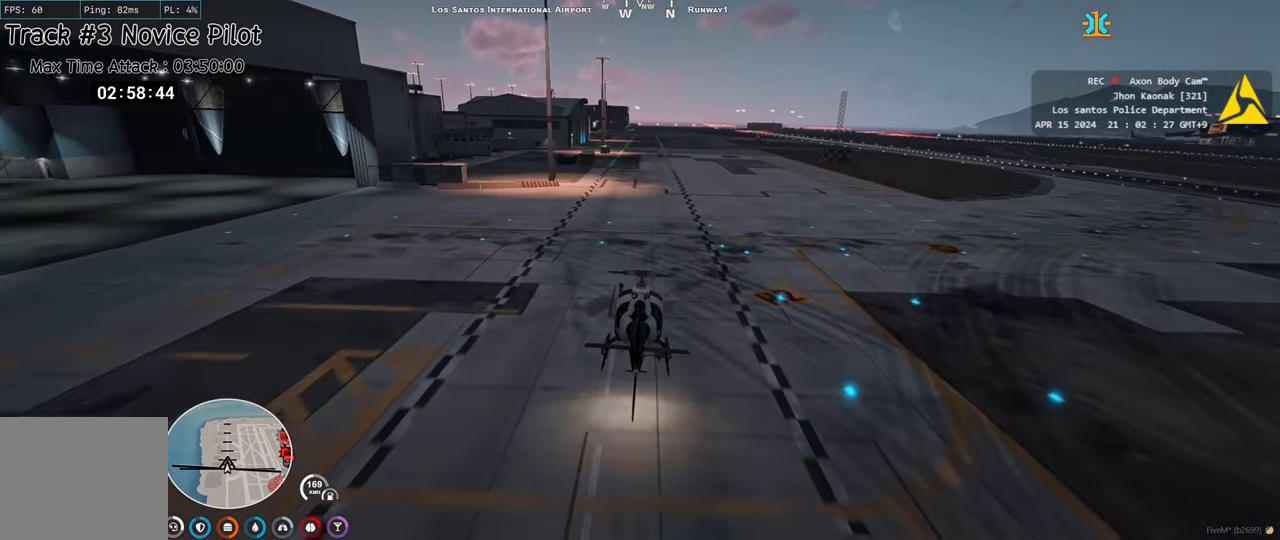
{"keys": ["ctrl", "w"], "events": [[33, "w", "down"], [150, "w", "up"], [233, "w", "down"], [383, "w", "up"], [467, "w", "down"]]}
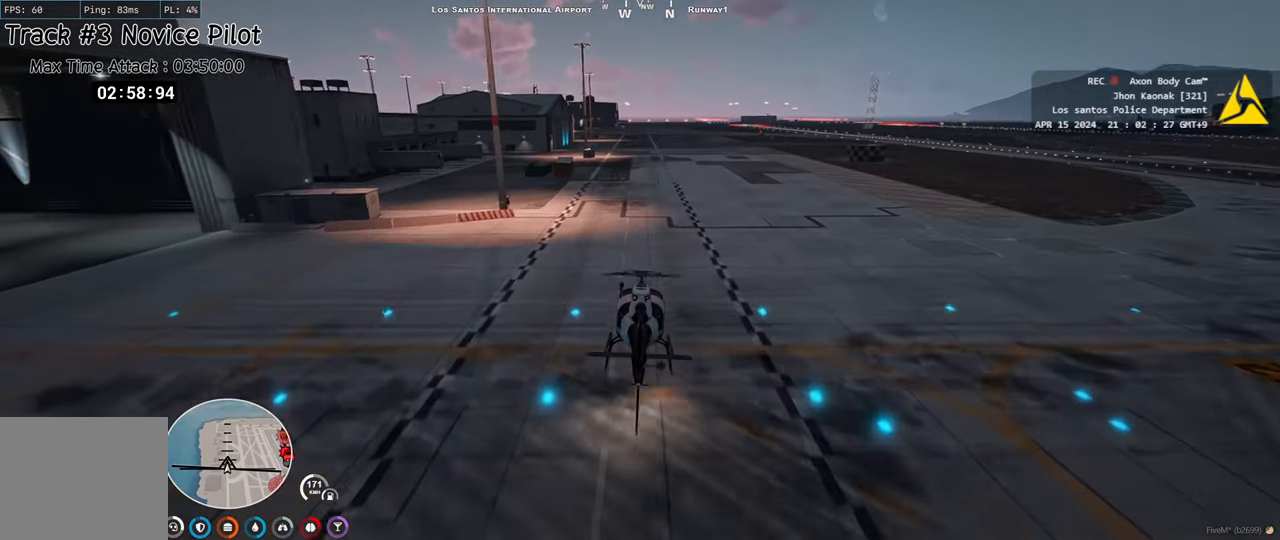
{"keys": ["ctrl", "w"], "events": [[100, "w", "up"], [167, "w", "down"], [300, "w", "up"], [400, "w", "down"]]}
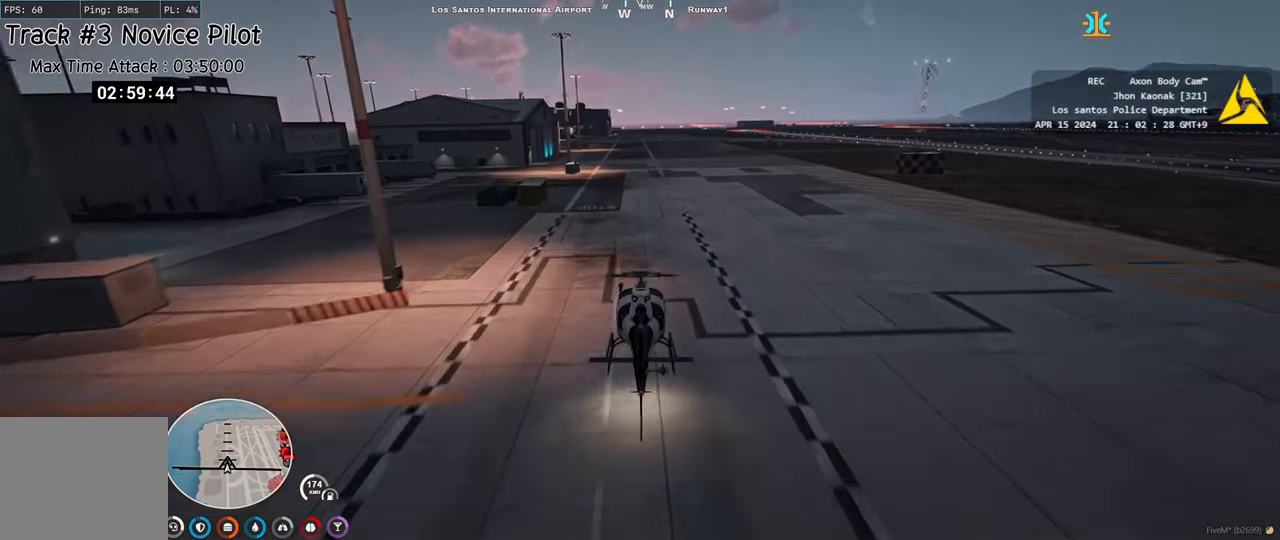
{"keys": ["ctrl"], "events": [[33, "w", "up"], [117, "w", "down"], [233, "w", "up"], [333, "w", "down"], [467, "w", "up"]]}
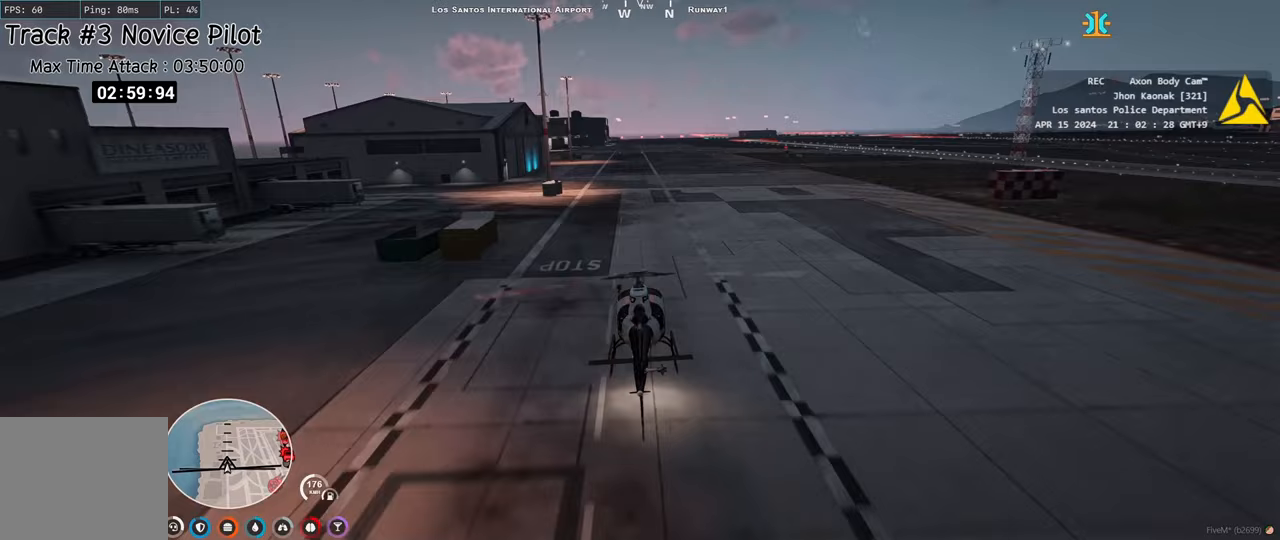
{"keys": ["ctrl", "d"], "events": [[67, "w", "down"], [183, "w", "up"], [283, "w", "down"], [433, "w", "up"], [500, "d", "down"]]}
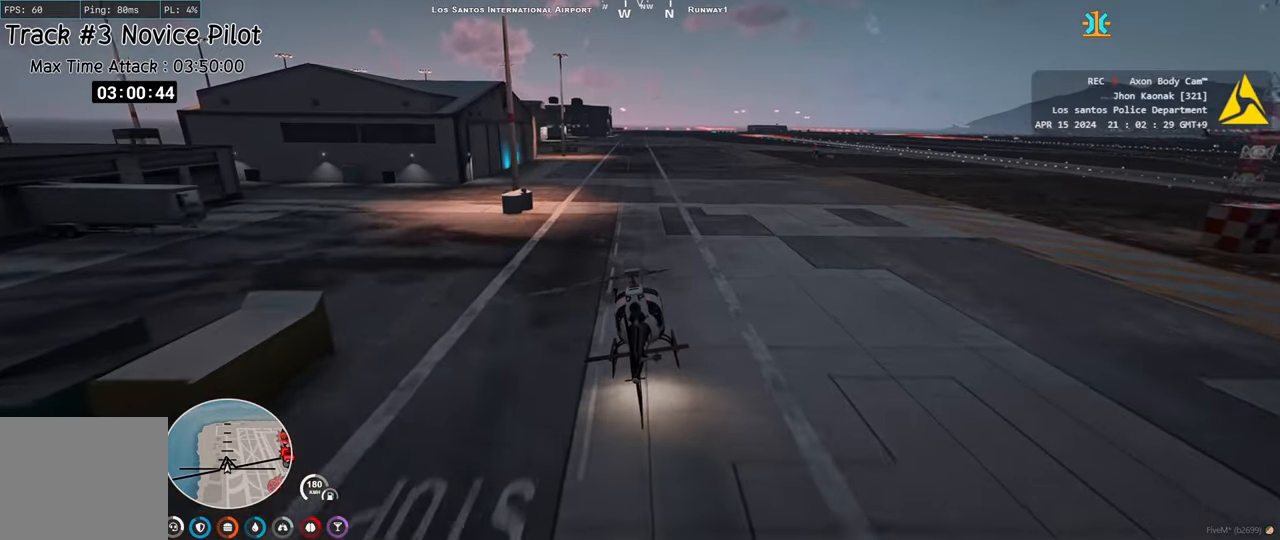
{"keys": ["ctrl"], "events": [[50, "w", "down"], [117, "d", "up"], [217, "w", "up"], [333, "w", "down"], [467, "w", "up"]]}
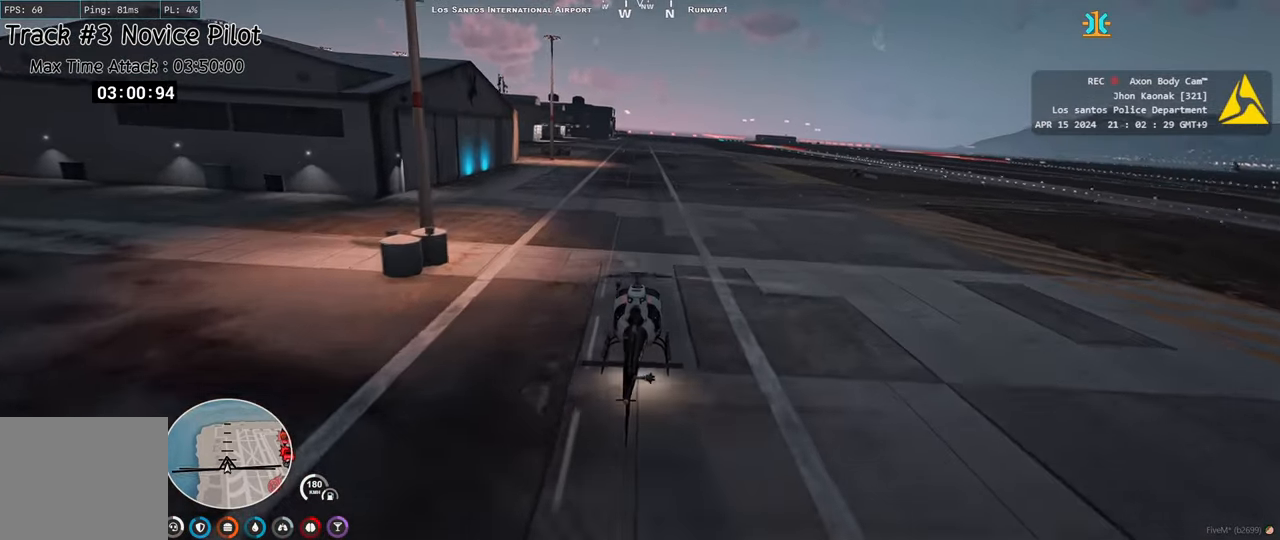
{"keys": ["ctrl", "w"], "events": [[50, "w", "down"], [167, "w", "up"], [283, "w", "down"], [400, "w", "up"], [500, "w", "down"]]}
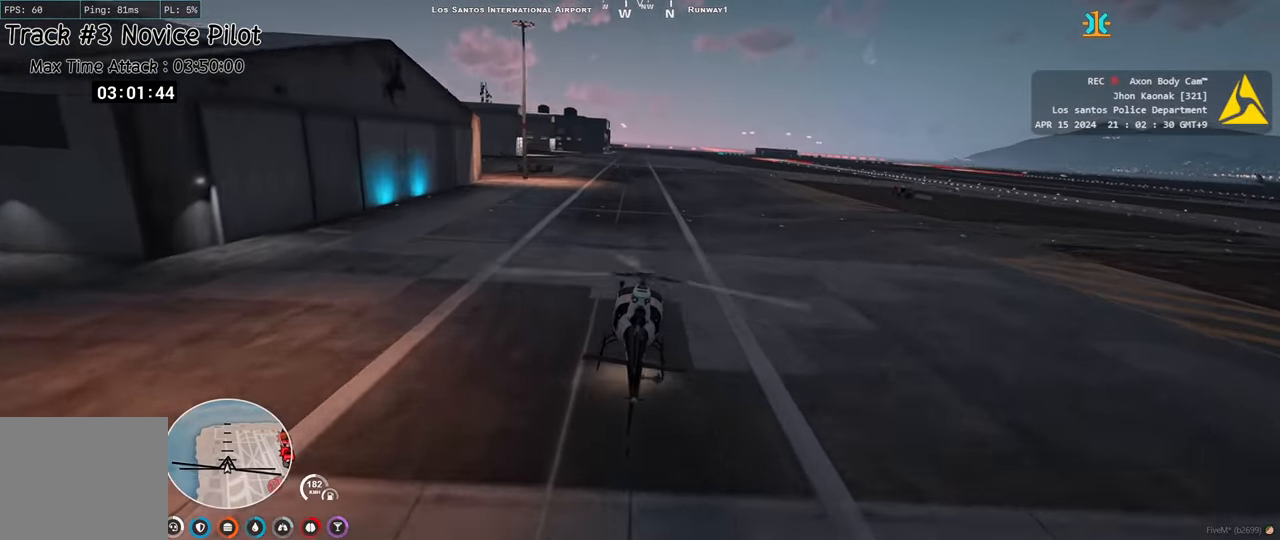
{"keys": ["ctrl"], "events": [[150, "a", "down"], [200, "a", "up"], [217, "w", "up"], [333, "w", "down"], [467, "w", "up"]]}
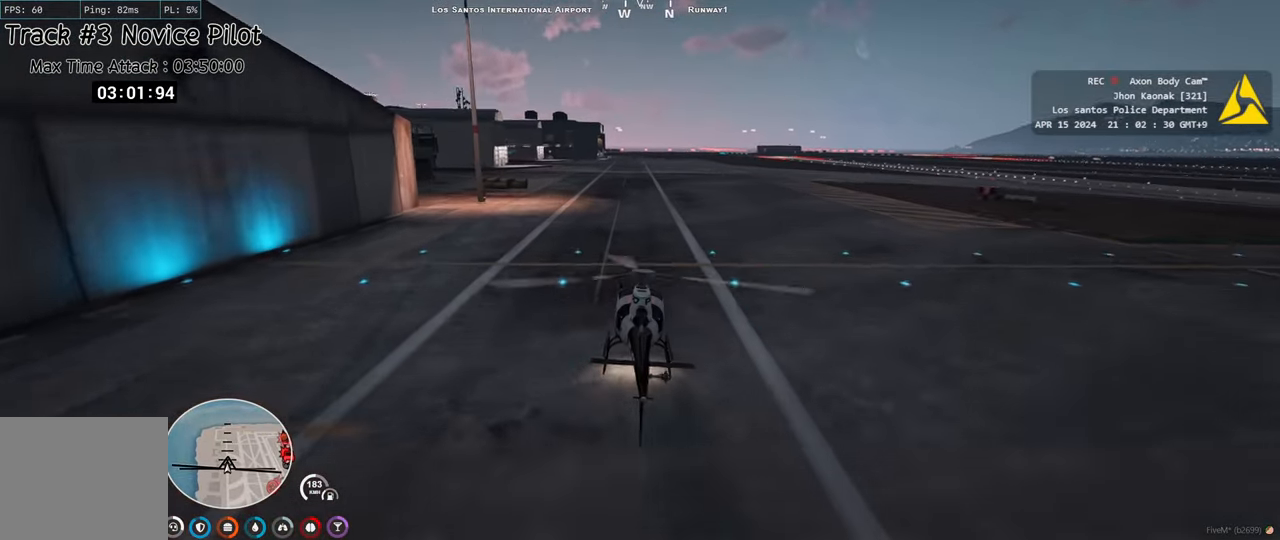
{"keys": ["ctrl", "w"], "events": [[50, "w", "down"], [200, "w", "up"], [283, "w", "down"], [417, "w", "up"], [500, "w", "down"]]}
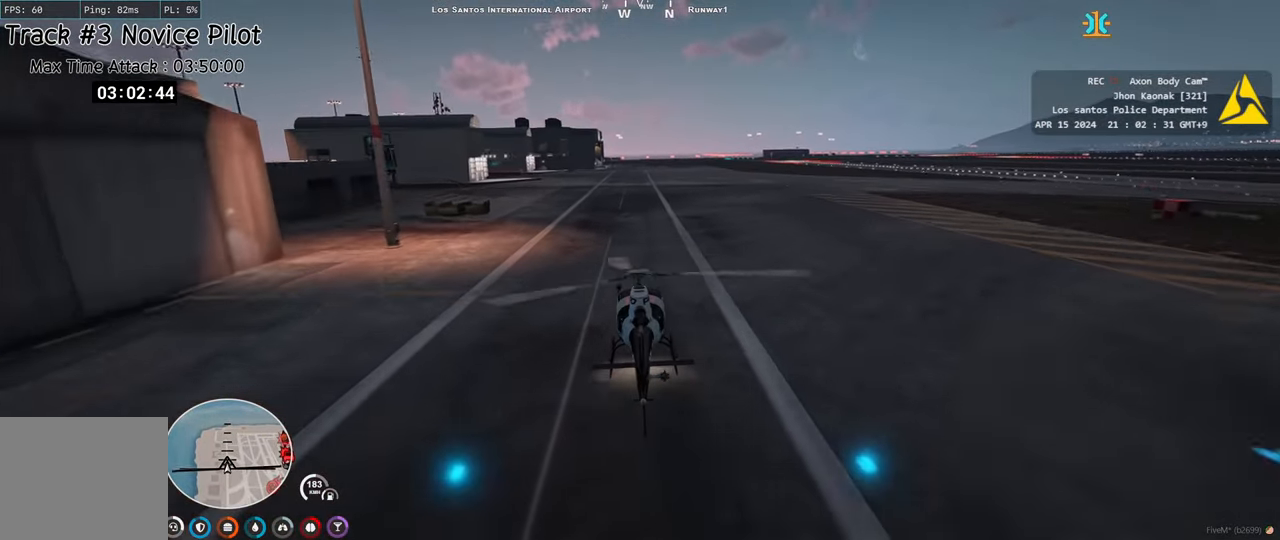
{"keys": ["ctrl", "w"], "events": [[133, "w", "up"], [217, "w", "down"], [333, "w", "up"], [450, "w", "down"]]}
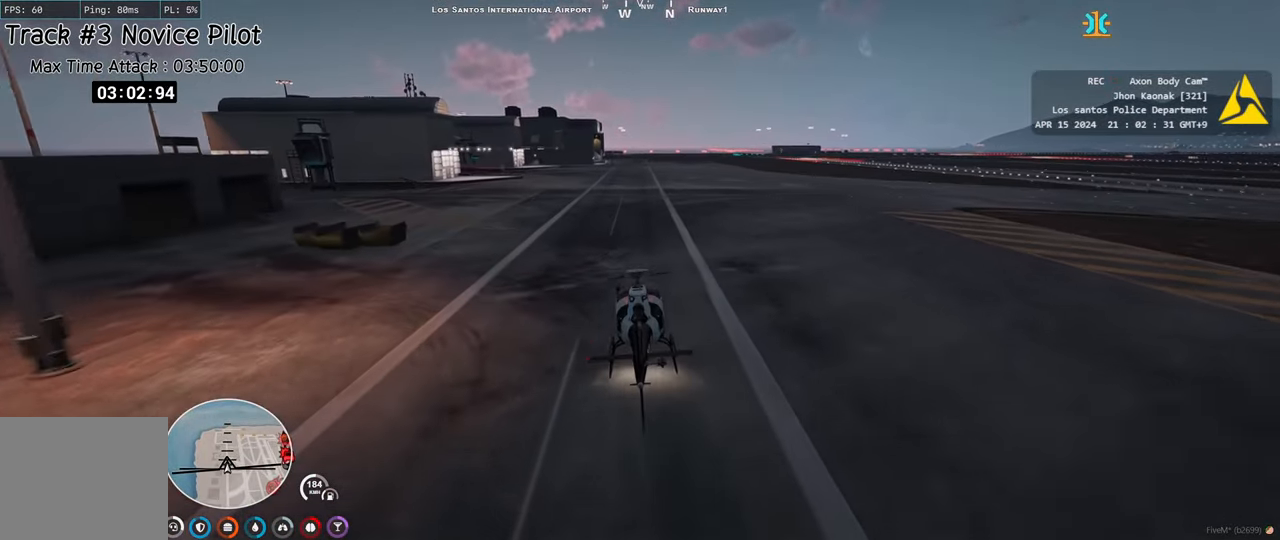
{"keys": ["ctrl"], "events": [[33, "w", "up"], [167, "w", "down"], [267, "w", "up"], [383, "w", "down"], [467, "w", "up"]]}
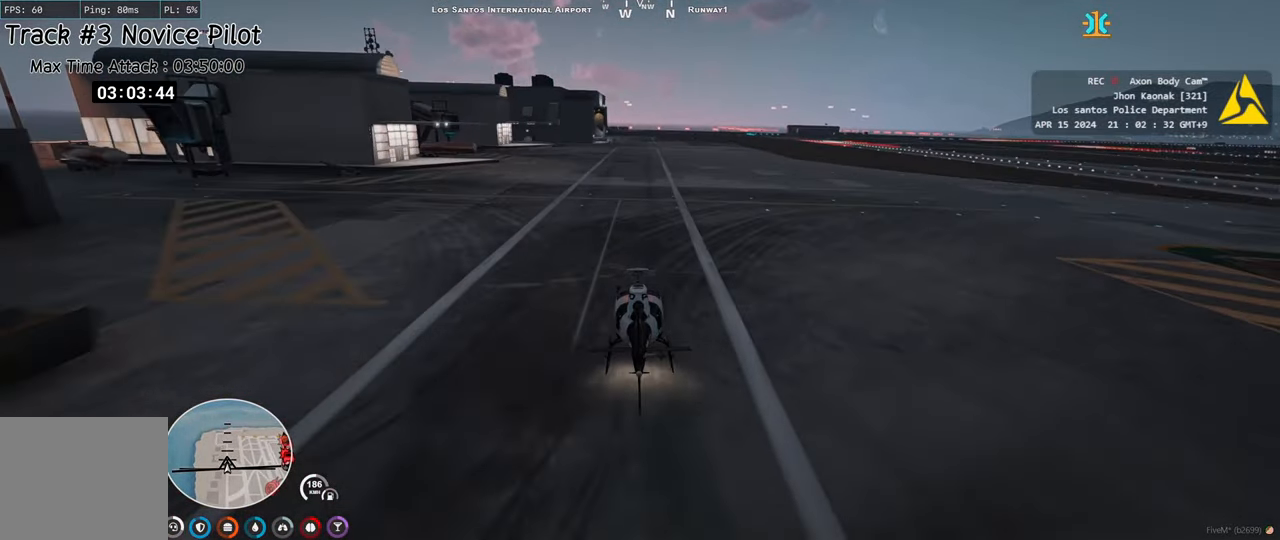
{"keys": ["ctrl", "w"], "events": [[83, "w", "down"], [217, "w", "up"], [317, "w", "down"]]}
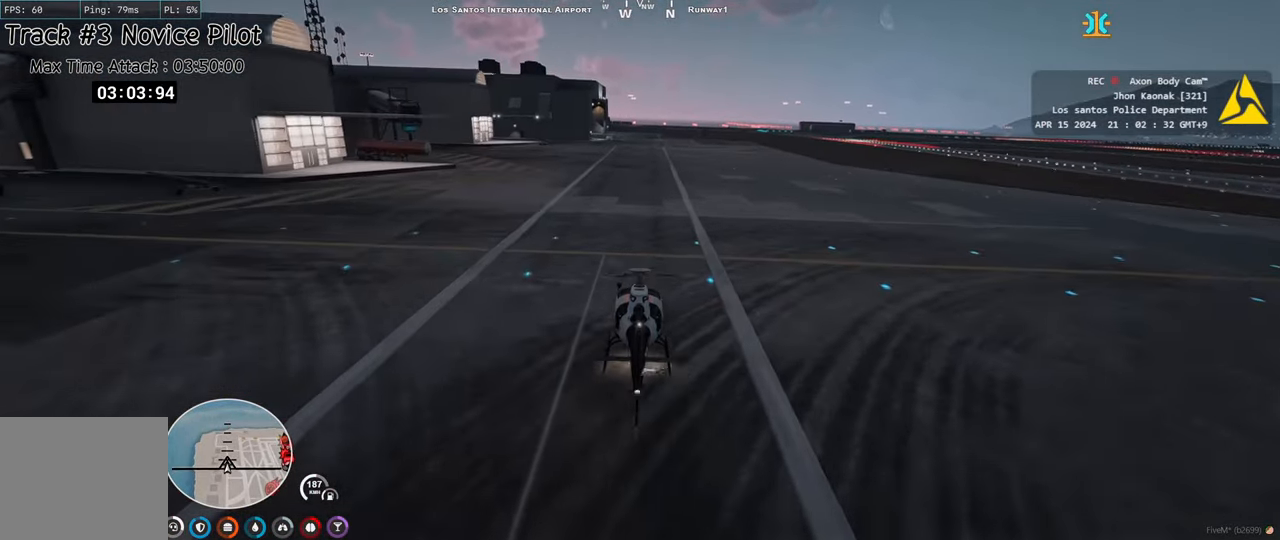
{"keys": ["ctrl"], "events": [[233, "w", "up"], [367, "w", "down"], [500, "w", "up"]]}
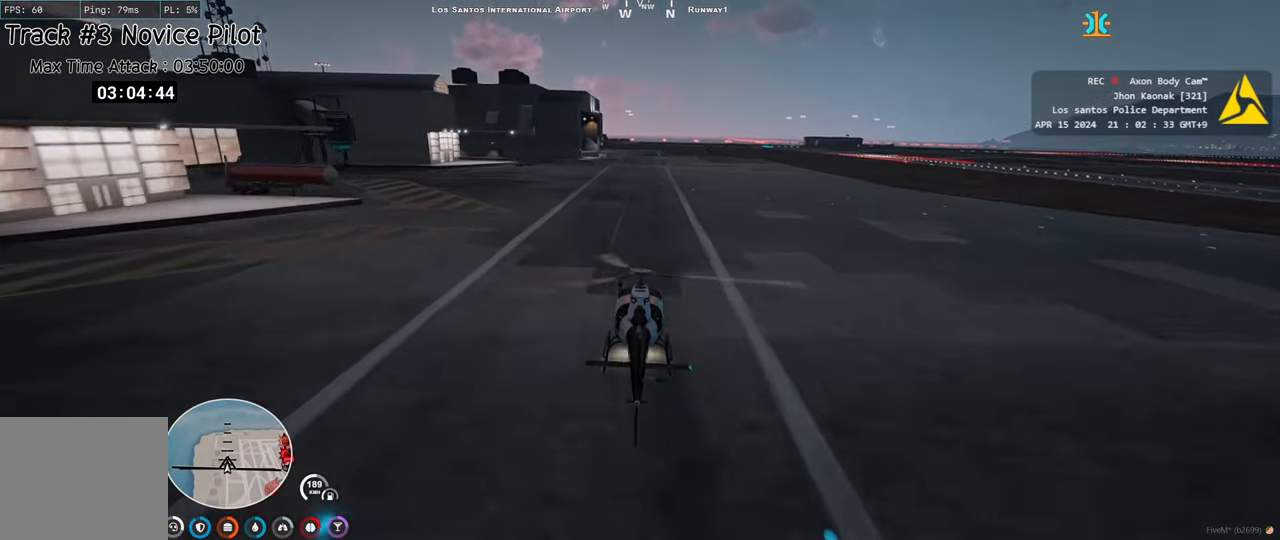
{"keys": ["ctrl", "w"], "events": [[117, "w", "down"], [267, "w", "up"], [383, "w", "down"]]}
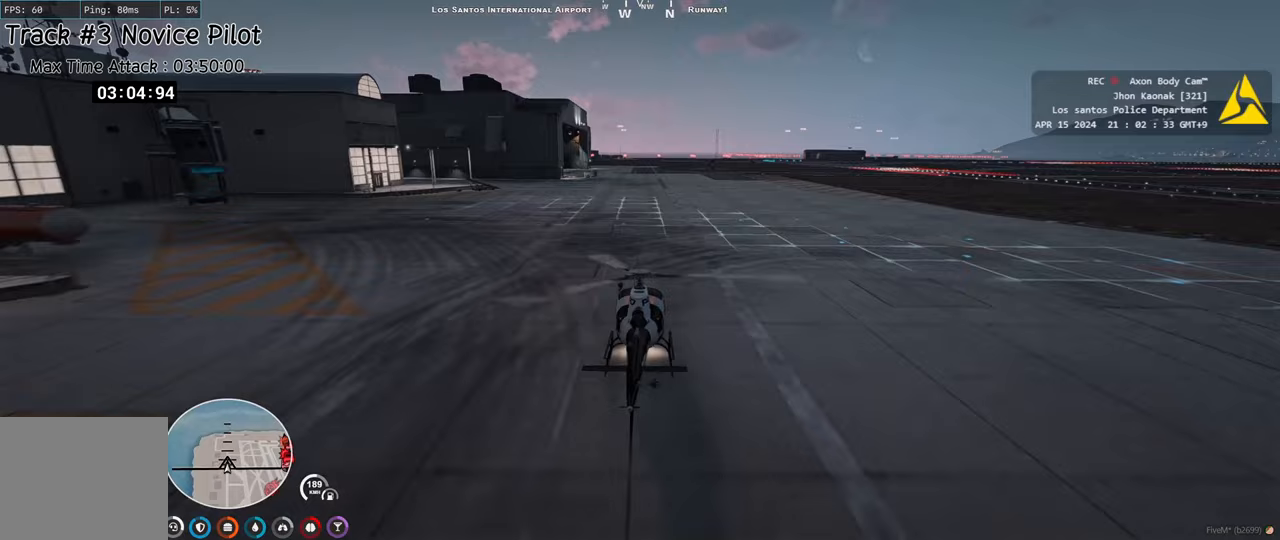
{"keys": ["ctrl", "w"], "events": [[17, "w", "up"], [117, "w", "down"], [333, "w", "up"], [433, "w", "down"]]}
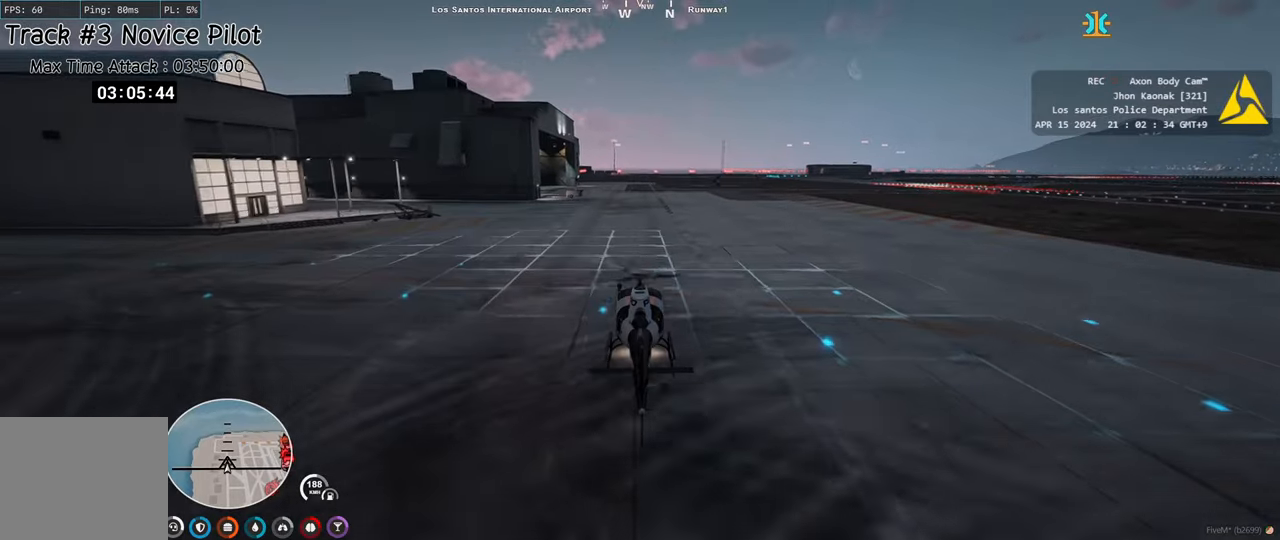
{"keys": ["ctrl", "w"], "events": [[83, "w", "up"], [217, "w", "down"], [317, "w", "up"], [450, "w", "down"]]}
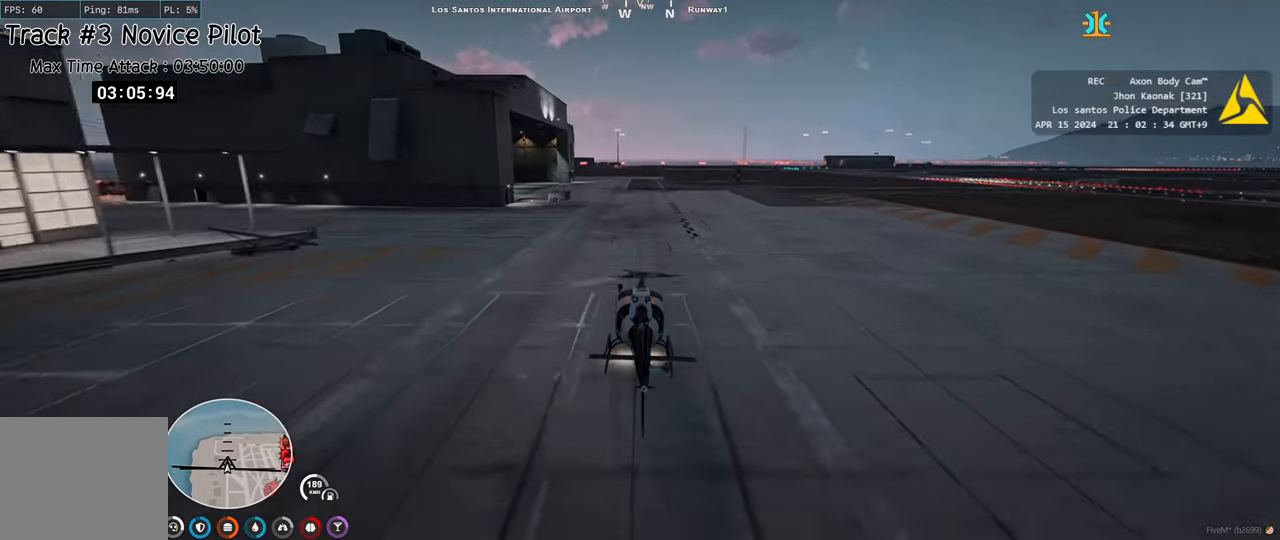
{"keys": ["ctrl"], "events": [[33, "w", "up"], [367, "s", "down"], [483, "s", "up"]]}
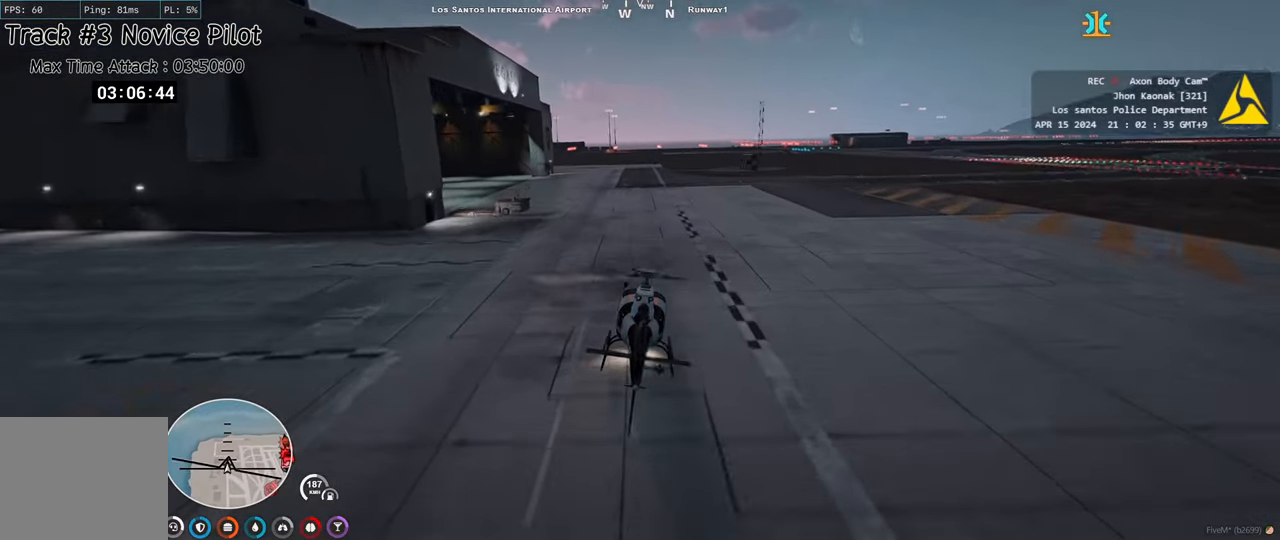
{"keys": ["ctrl"], "events": [[67, "a", "down"], [200, "w", "down"], [450, "a", "up"], [483, "w", "up"]]}
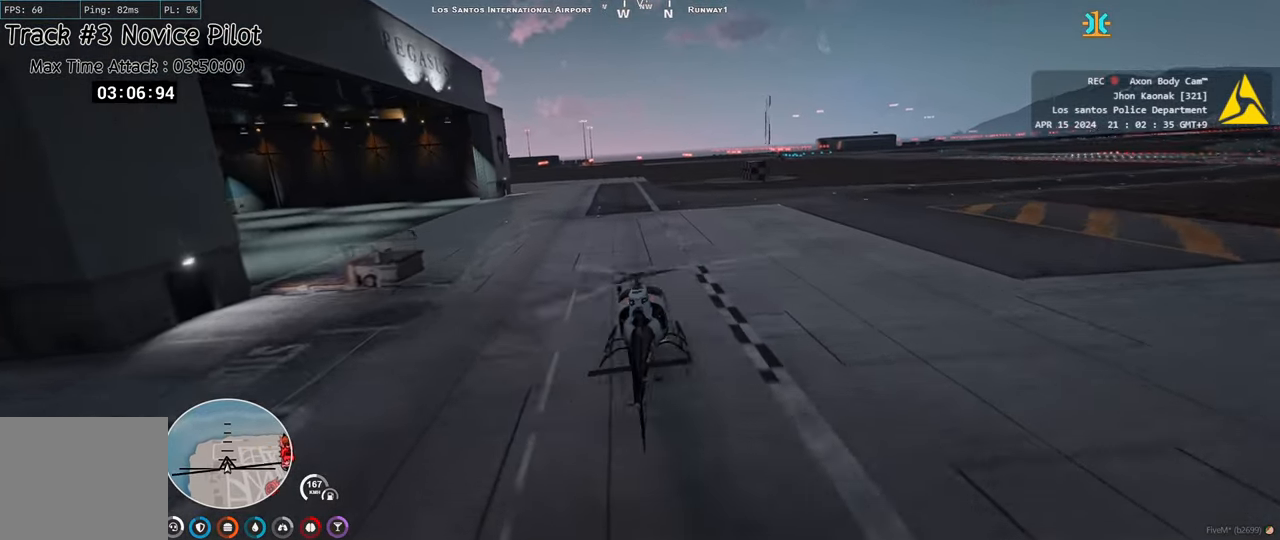
{"keys": ["a", "ctrl"], "events": [[83, "a", "down"], [117, "s", "down"], [250, "a", "up"], [400, "s", "up"], [483, "a", "down"]]}
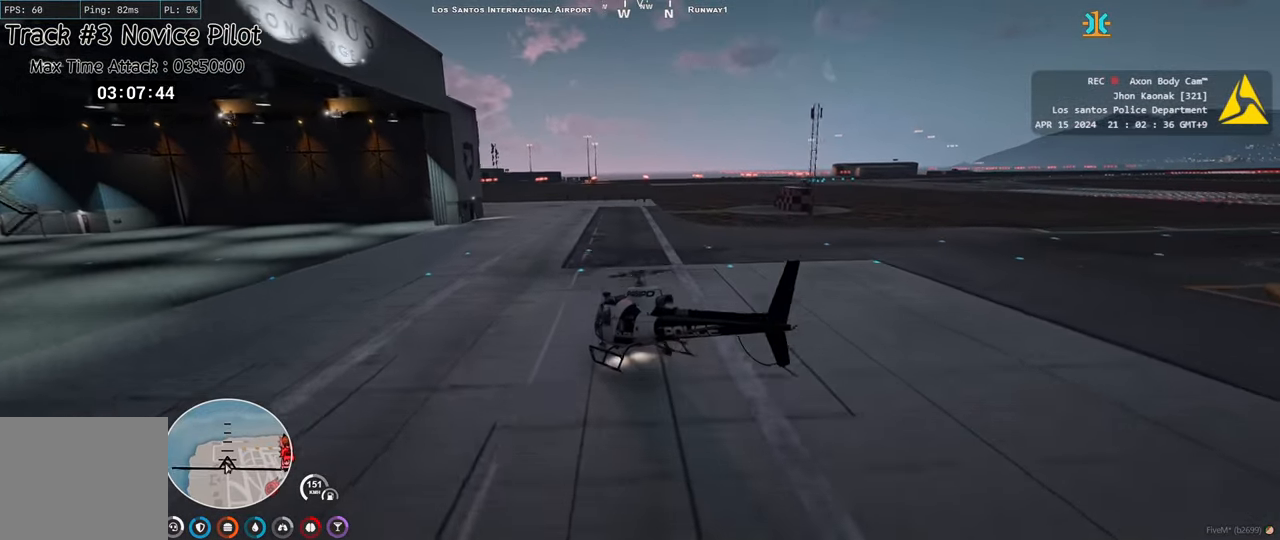
{"keys": ["a", "ctrl", "w"], "events": [[67, "w", "down"]]}
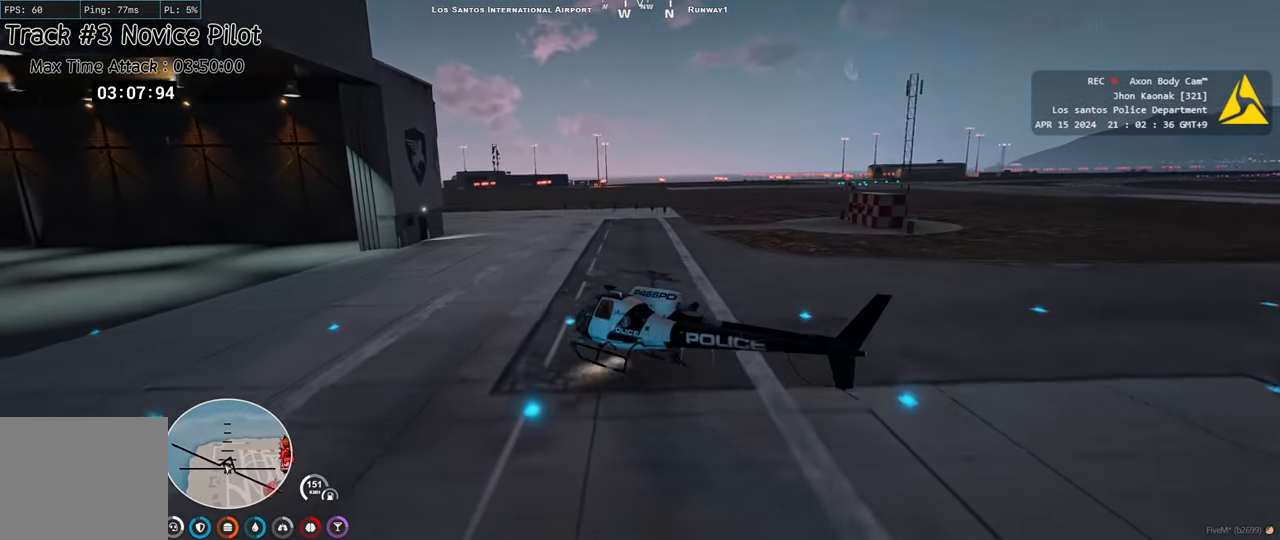
{"keys": ["a", "ctrl", "w"], "events": []}
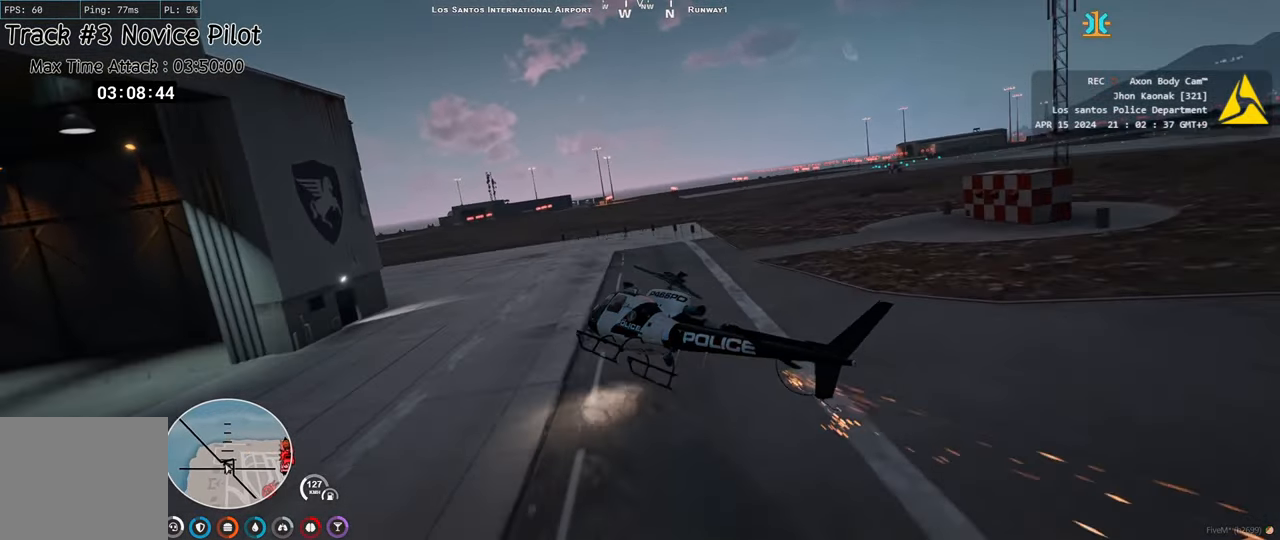
{"keys": ["a", "ctrl", "w"], "events": []}
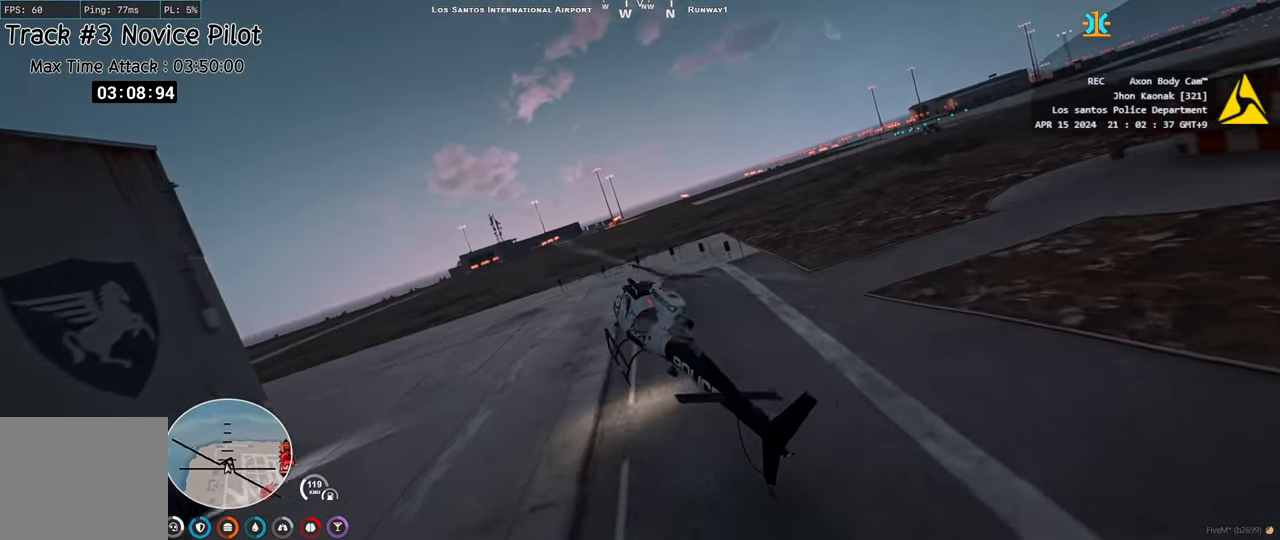
{"keys": ["a", "ctrl", "w"], "events": [[33, "w", "up"], [133, "w", "down"]]}
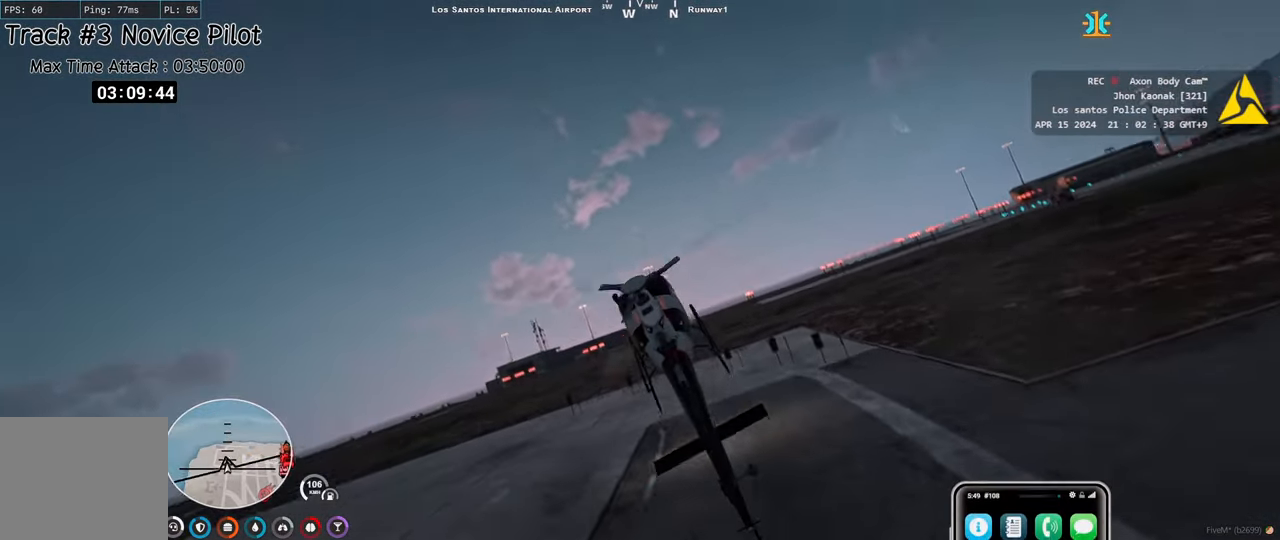
{"keys": ["a", "ctrl", "w"], "events": []}
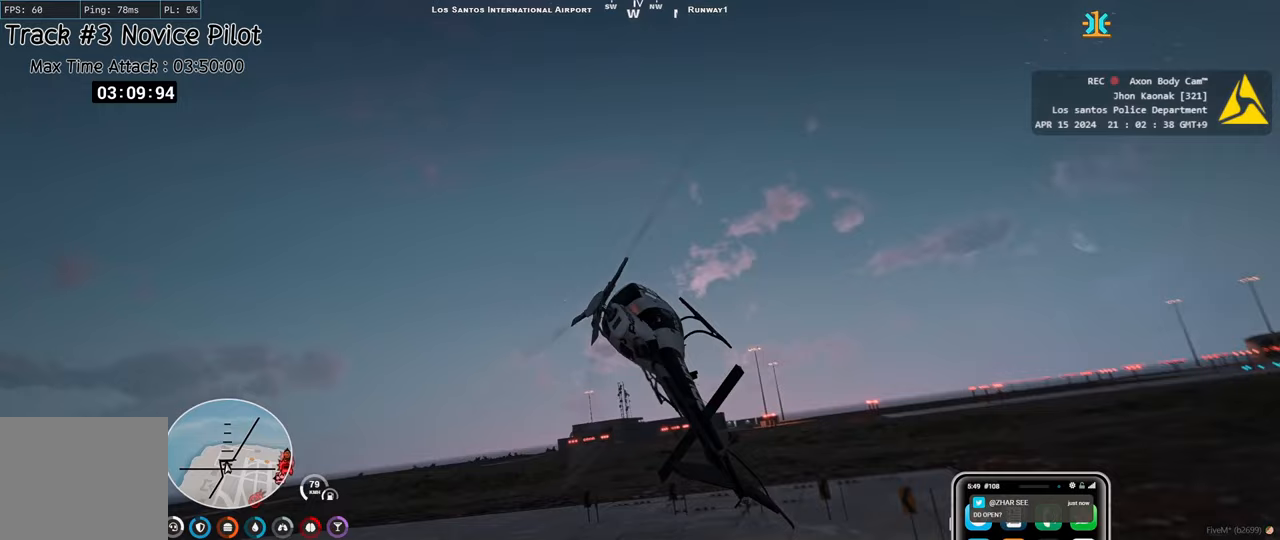
{"keys": ["a", "ctrl"], "events": [[183, "w", "up"]]}
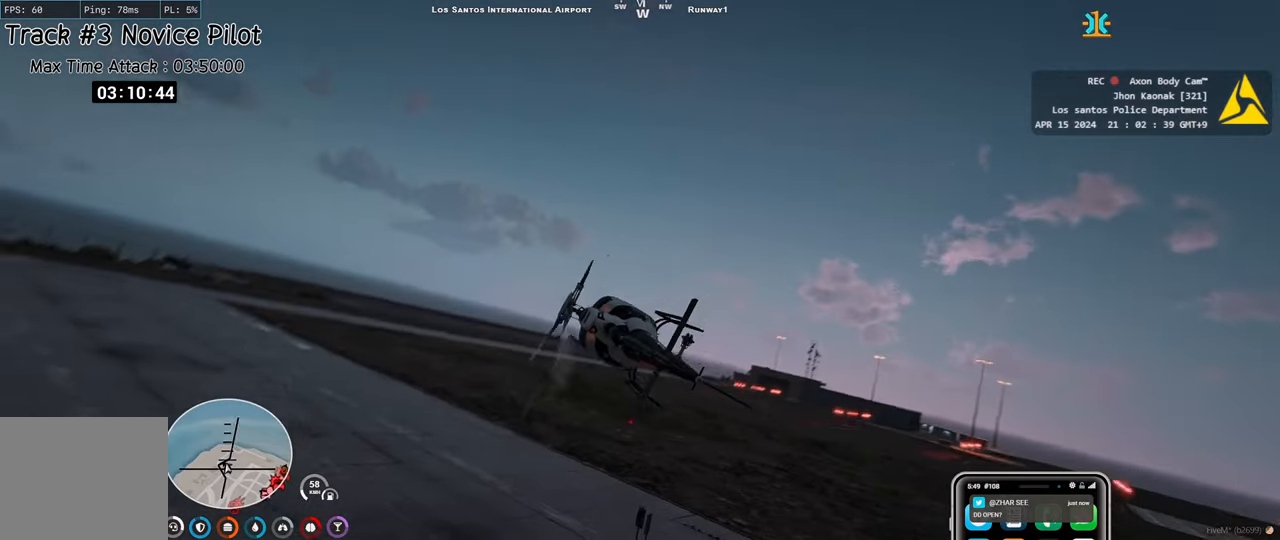
{"keys": ["ctrl", "d", "w"], "events": [[167, "w", "down"], [200, "a", "up"], [300, "d", "down"]]}